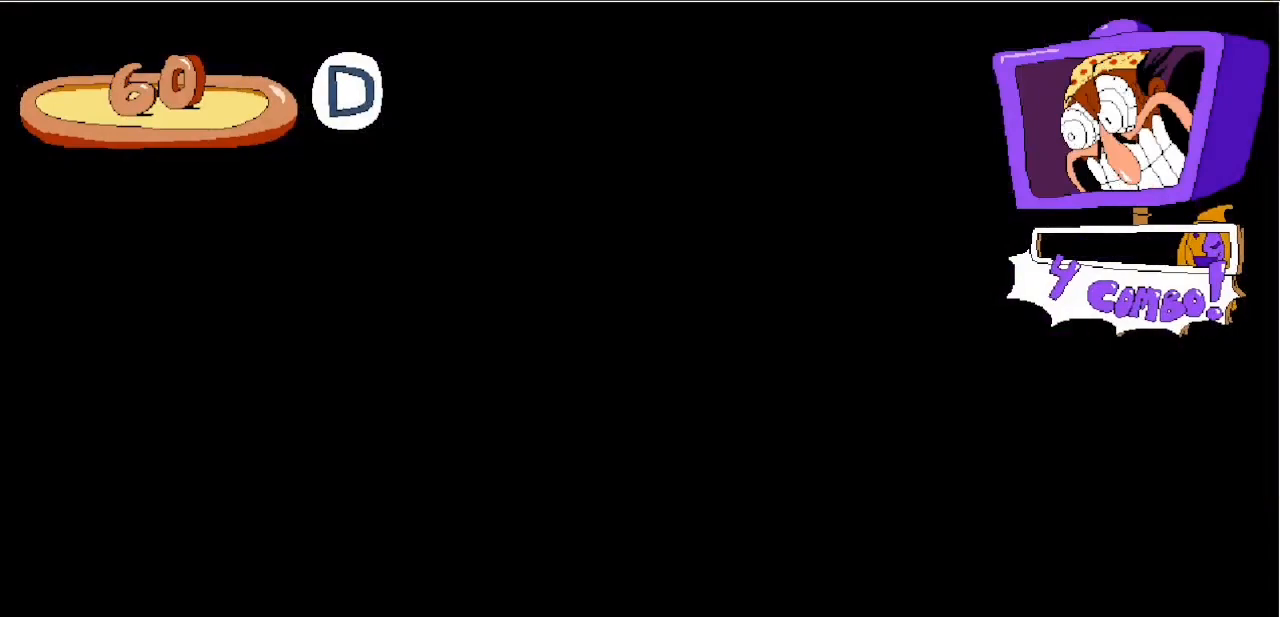
Gameplay with keyboard; each line is a JSON object with the keys held at the frame after it. "events" lists presses ("down") and releases ("up") of "a", "c", "d", "down", "left", "right", "s", "up", "v", "x" and "z" between this image and that frame as [ms after this image, input, new state], when the widget could be followed in between. No other keys are recorded. Mouse input is not recorded.
{"keys": ["c", "right"], "events": []}
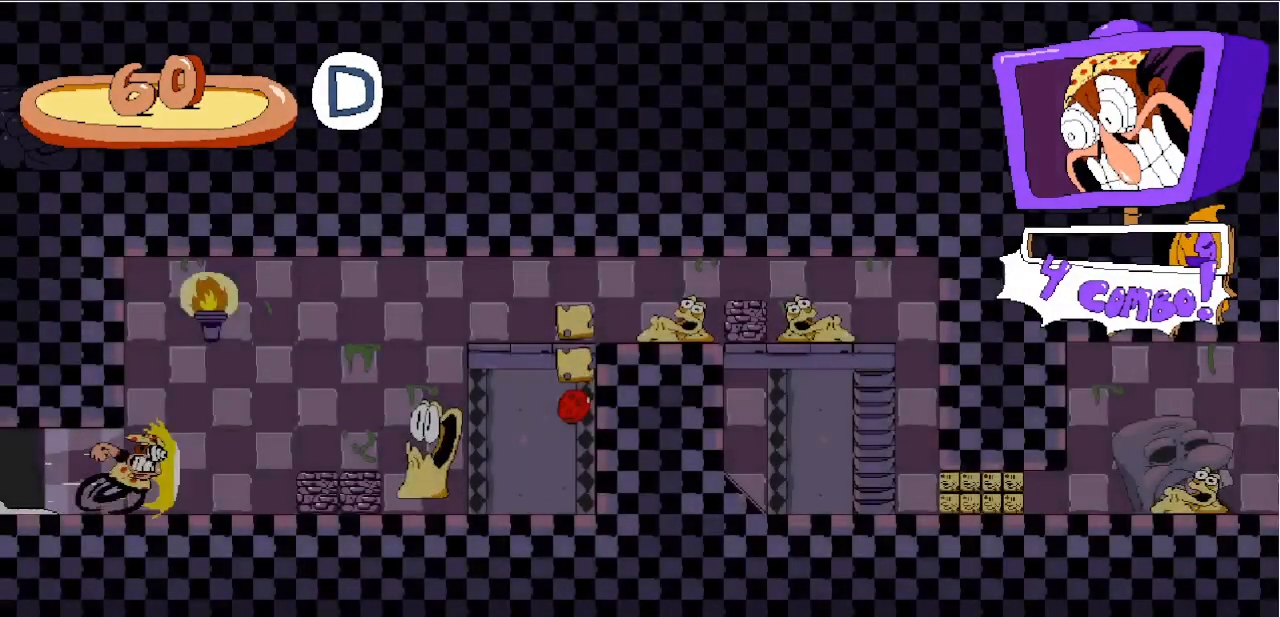
{"keys": ["c", "right", "z"], "events": [[300, "z", "down"]]}
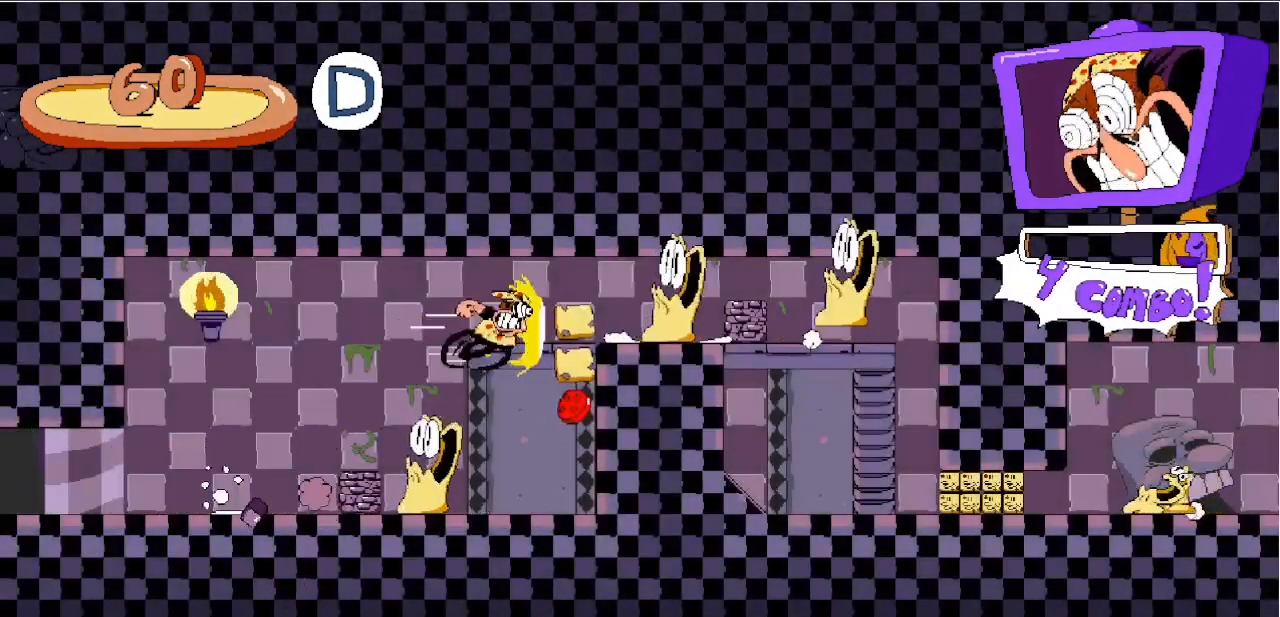
{"keys": ["c", "right"], "events": [[50, "z", "up"]]}
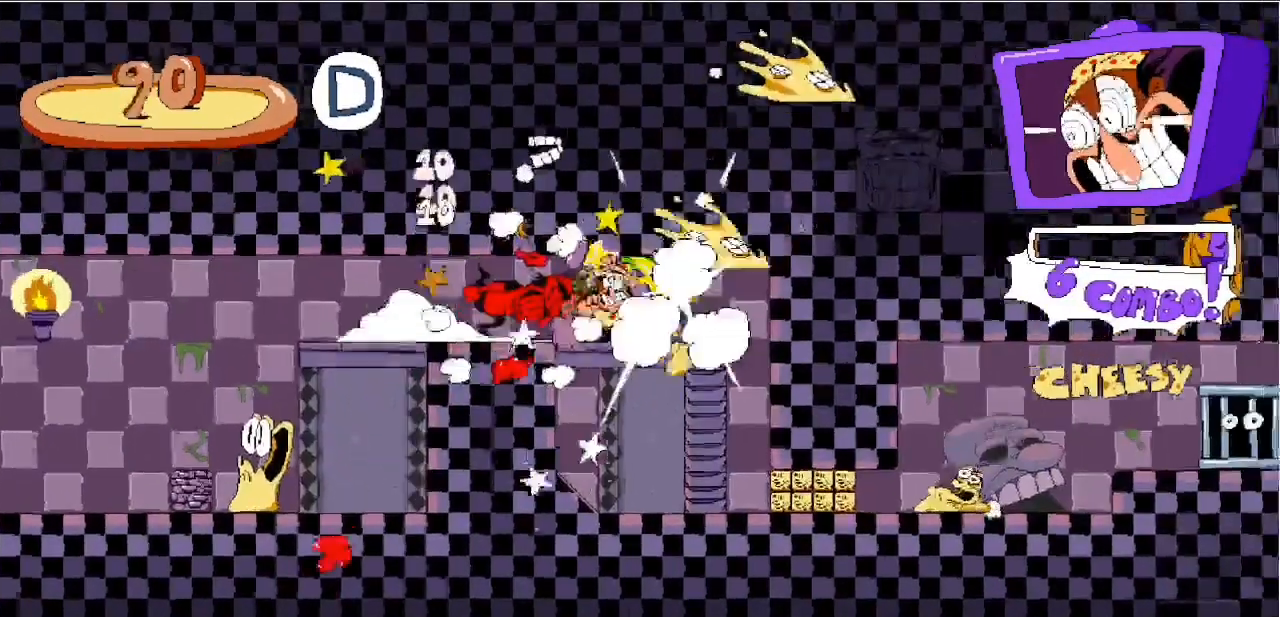
{"keys": ["left"], "events": [[17, "x", "down"], [100, "c", "up"], [100, "left", "down"], [100, "right", "up"], [100, "x", "up"], [200, "left", "up"], [250, "right", "down"], [467, "left", "down"], [500, "right", "up"]]}
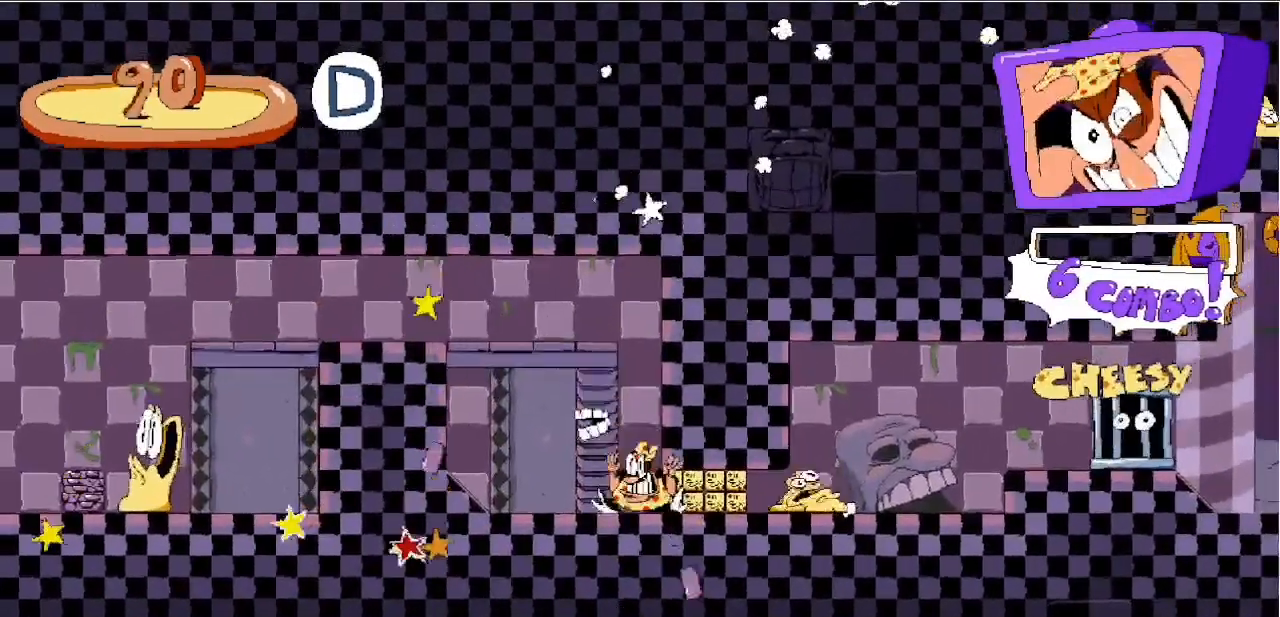
{"keys": ["c", "right"], "events": [[217, "left", "up"], [217, "right", "down"], [217, "x", "down"], [267, "c", "down"], [267, "x", "up"], [300, "down", "down"], [417, "down", "up"]]}
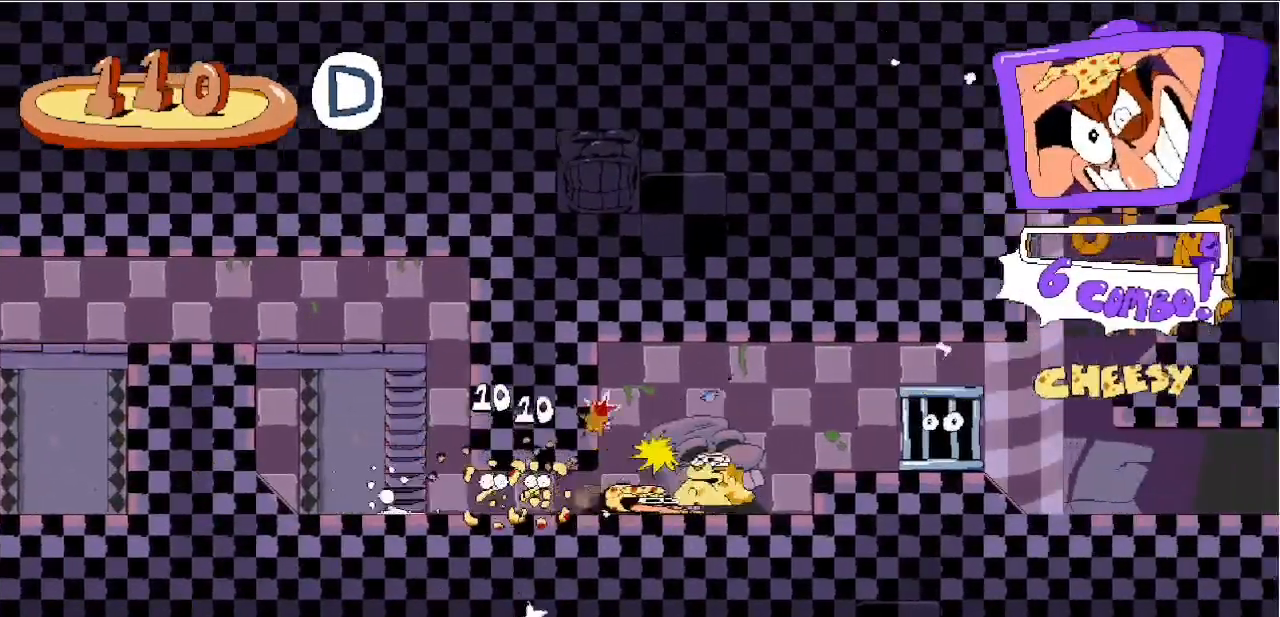
{"keys": ["c", "right", "z"], "events": [[133, "z", "down"], [217, "z", "up"], [367, "z", "down"]]}
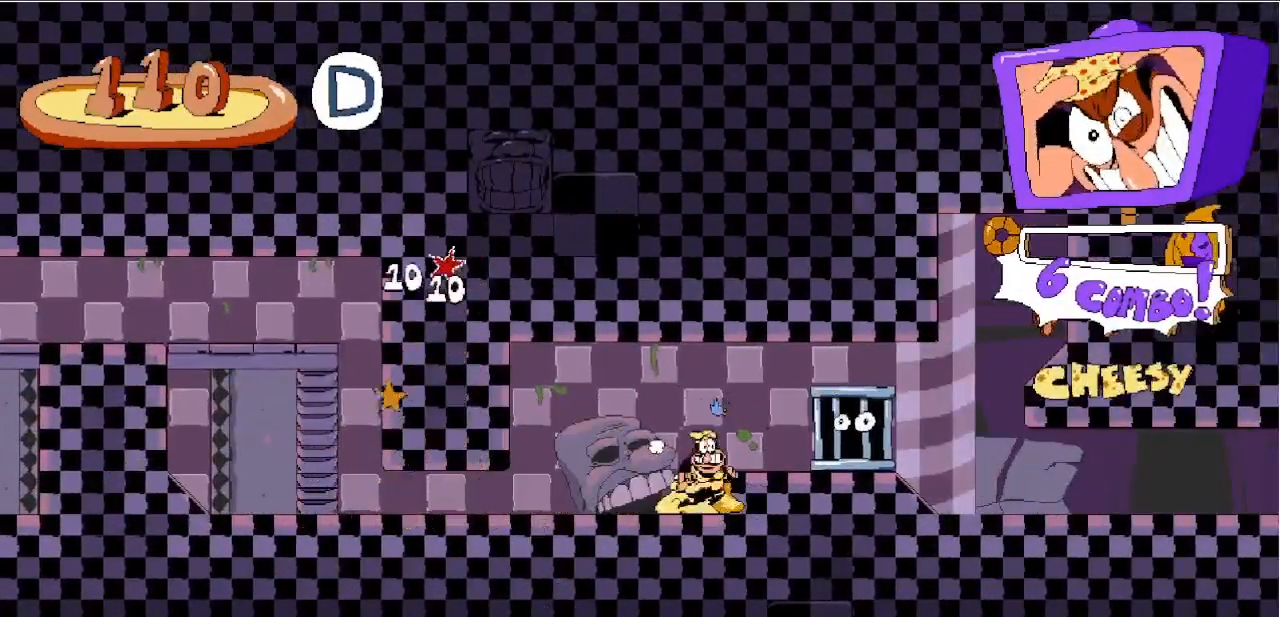
{"keys": ["right", "z"], "events": [[50, "z", "up"], [117, "c", "up"], [383, "z", "down"]]}
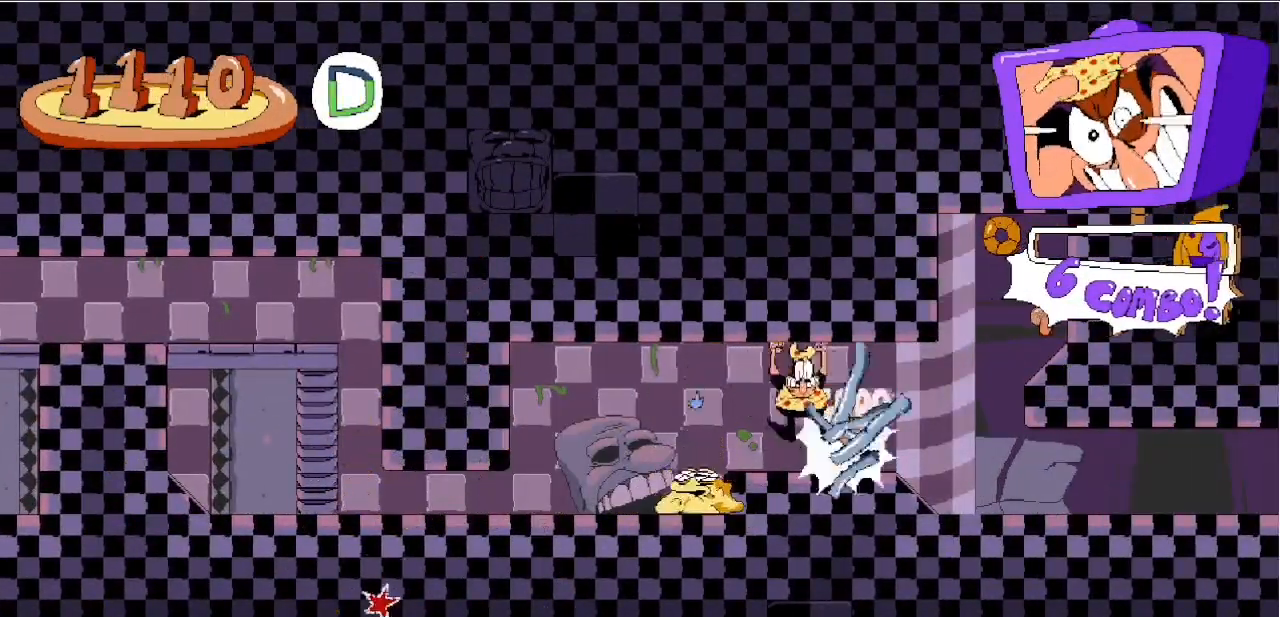
{"keys": ["left", "x"], "events": [[17, "z", "up"], [167, "left", "down"], [167, "right", "up"], [267, "x", "down"], [350, "x", "up"], [450, "x", "down"]]}
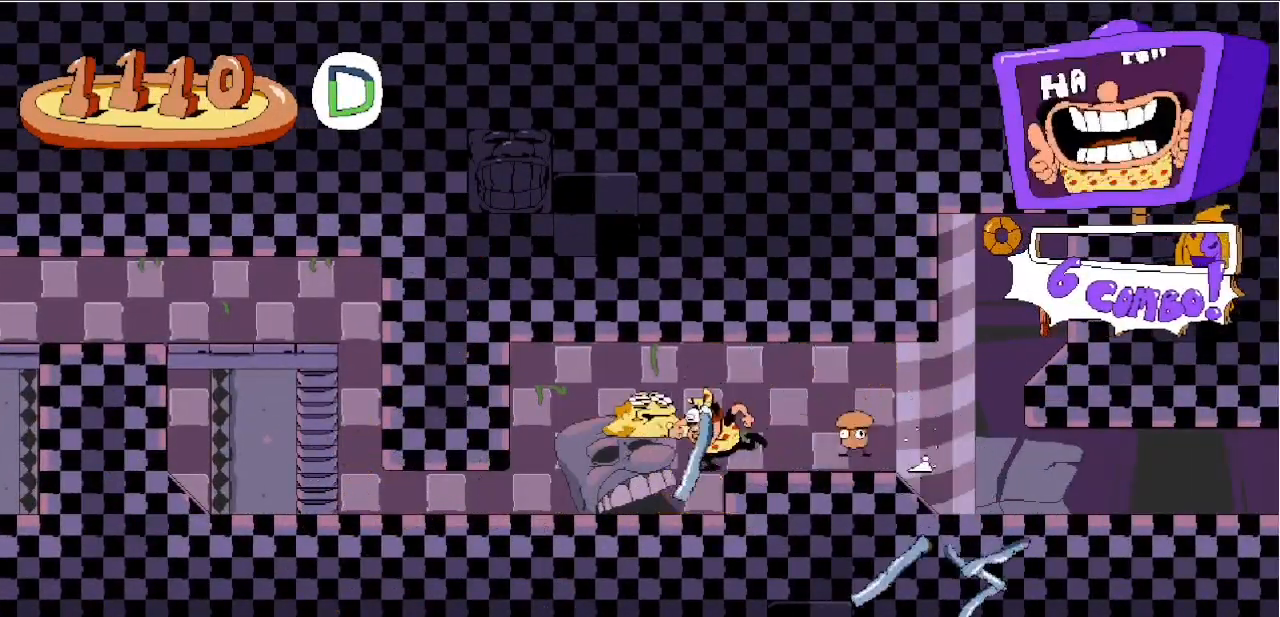
{"keys": ["right"], "events": [[33, "x", "up"], [83, "left", "up"], [133, "right", "down"], [133, "x", "down"], [183, "x", "up"]]}
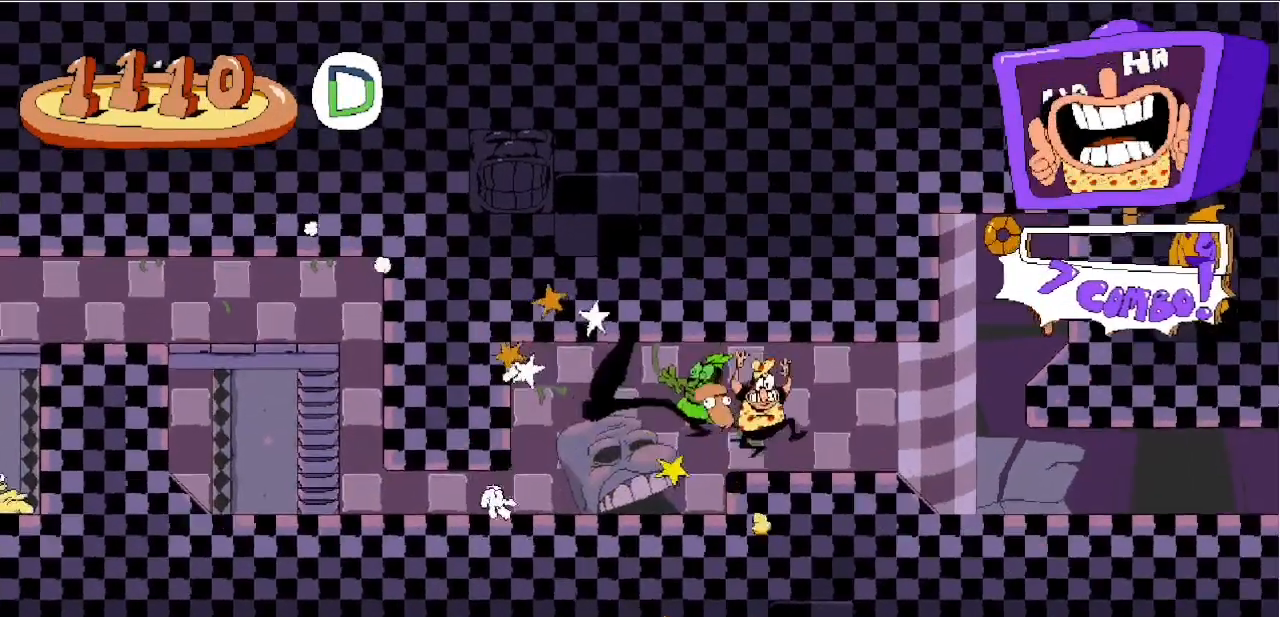
{"keys": ["c", "right"], "events": [[200, "z", "down"], [350, "x", "down"], [383, "c", "down"], [433, "z", "up"], [500, "x", "up"]]}
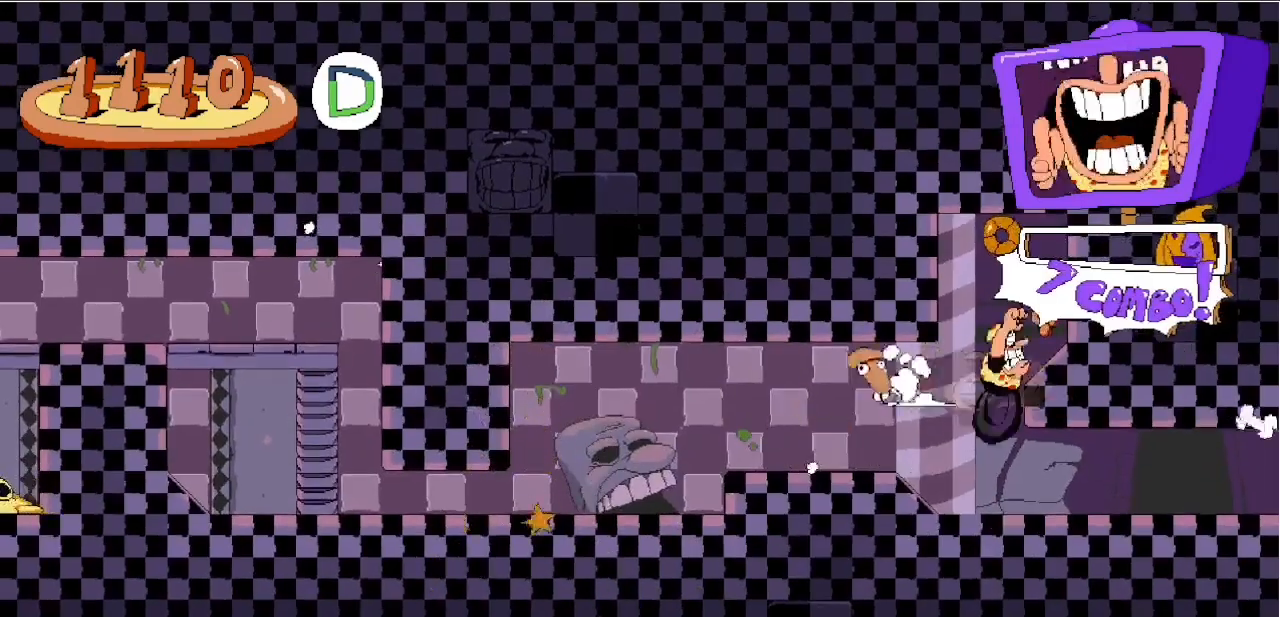
{"keys": ["left"], "events": [[33, "z", "down"], [50, "left", "down"], [83, "right", "up"], [117, "z", "up"], [167, "z", "down"], [300, "z", "up"], [450, "c", "up"]]}
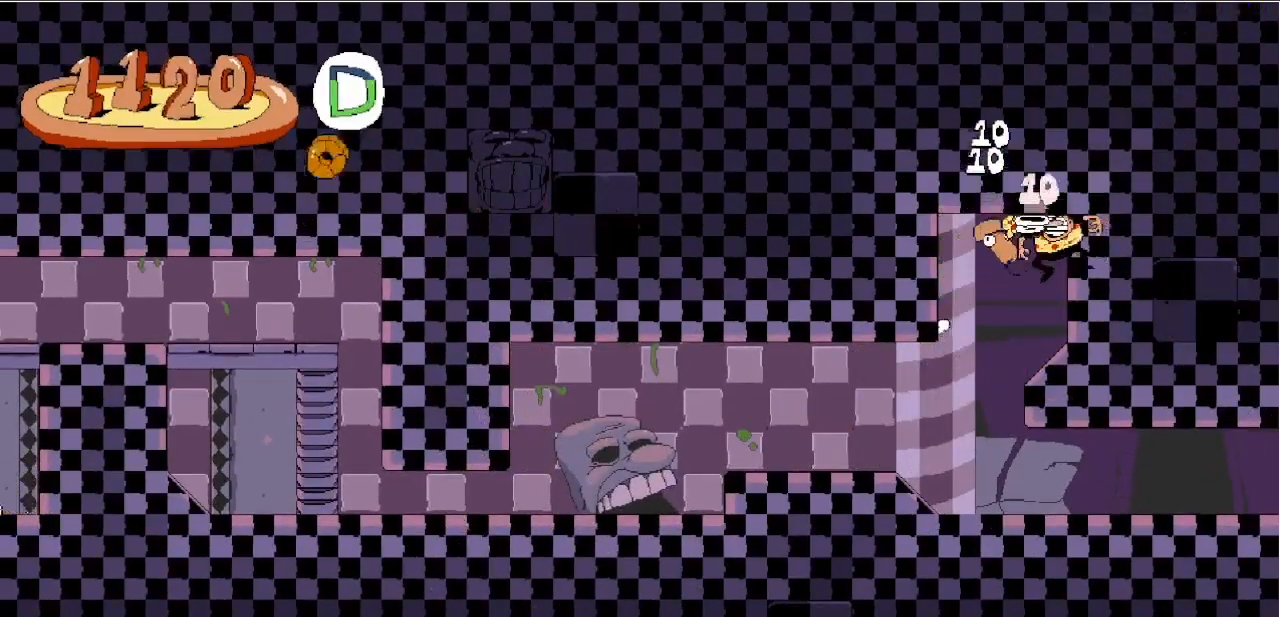
{"keys": ["left", "z"], "events": [[33, "left", "up"], [100, "right", "down"], [333, "right", "up"], [433, "left", "down"], [433, "z", "down"]]}
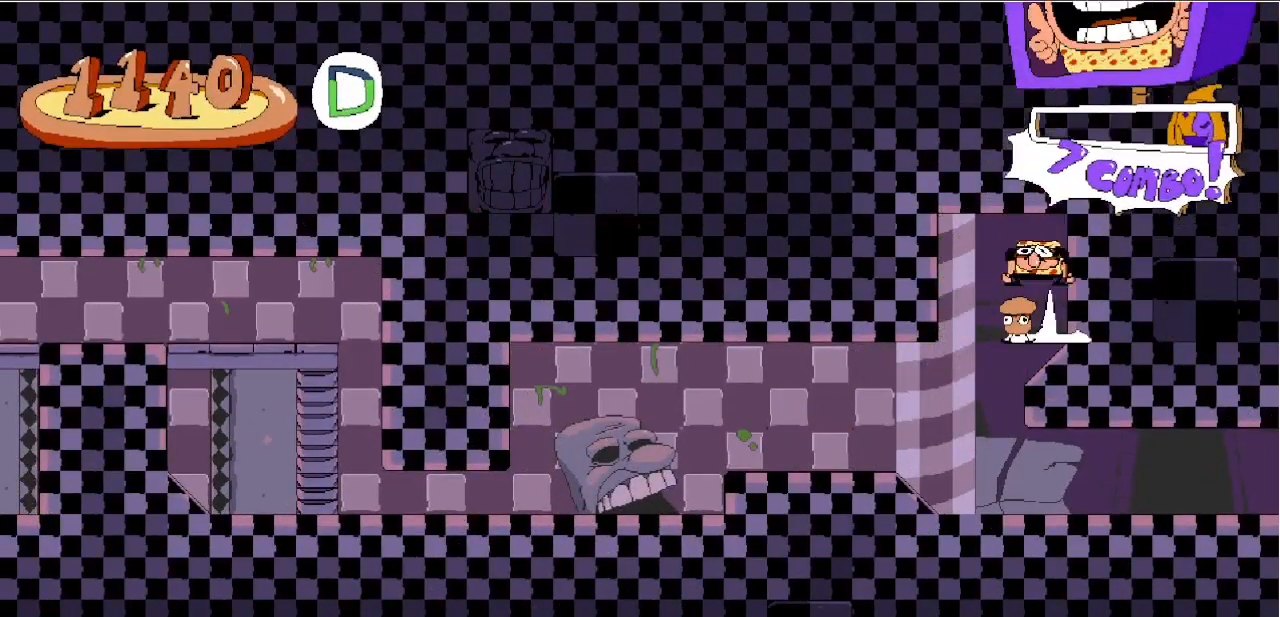
{"keys": ["right"], "events": [[383, "z", "up"], [433, "right", "down"], [500, "left", "up"]]}
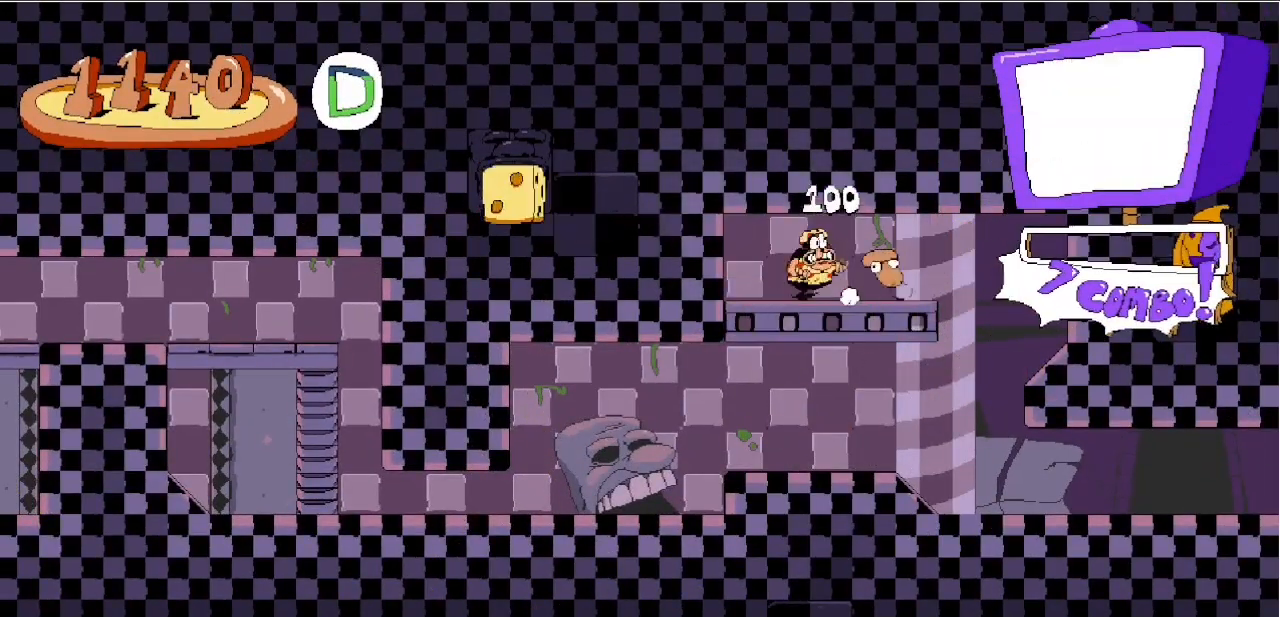
{"keys": ["left"], "events": [[450, "left", "down"], [450, "right", "up"]]}
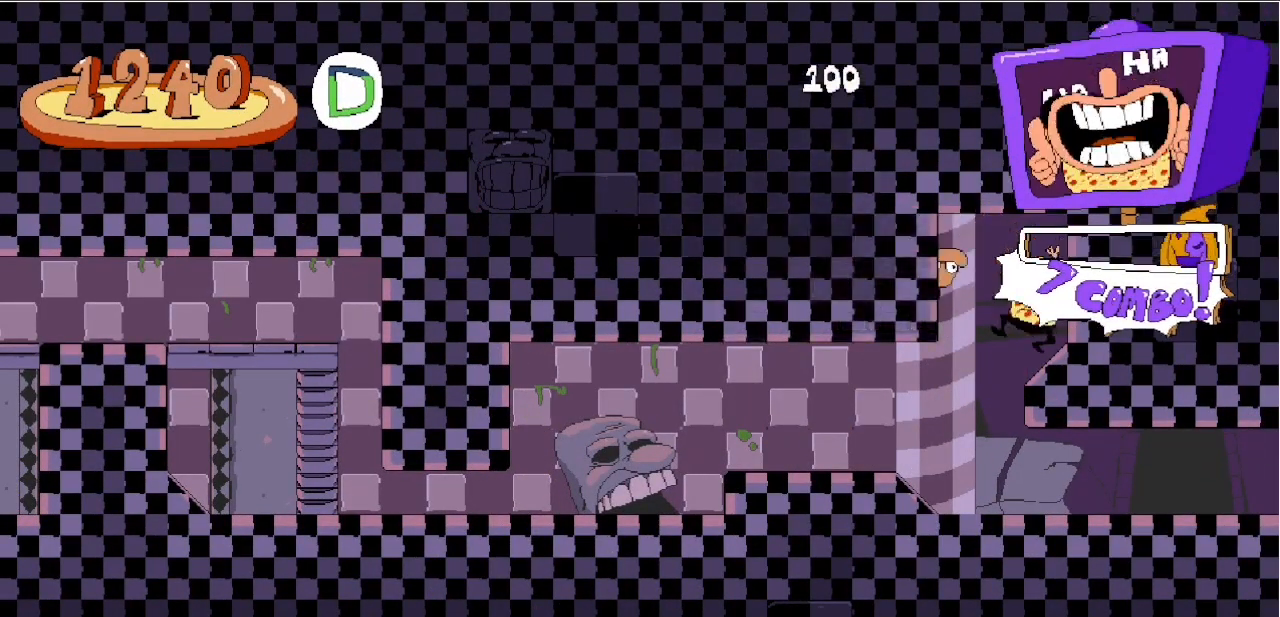
{"keys": ["right", "x"], "events": [[283, "left", "up"], [283, "right", "down"], [467, "x", "down"]]}
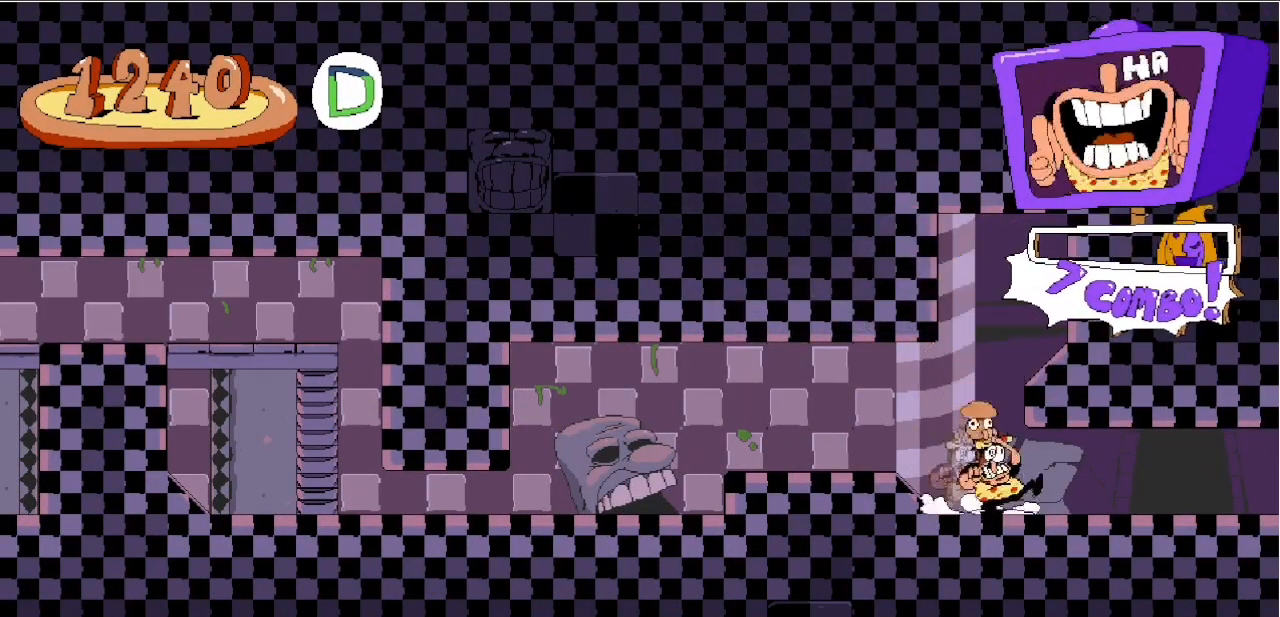
{"keys": ["c", "right"], "events": [[17, "c", "down"], [50, "down", "down"], [50, "x", "up"], [167, "down", "up"]]}
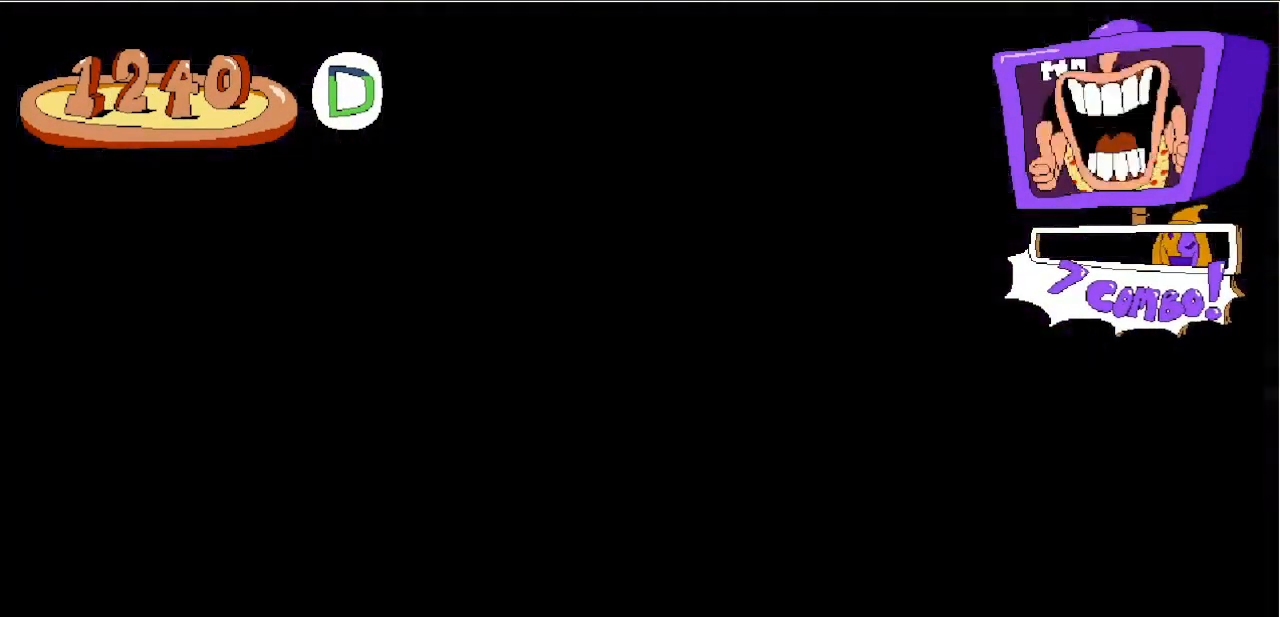
{"keys": ["c", "right", "z"], "events": [[500, "z", "down"]]}
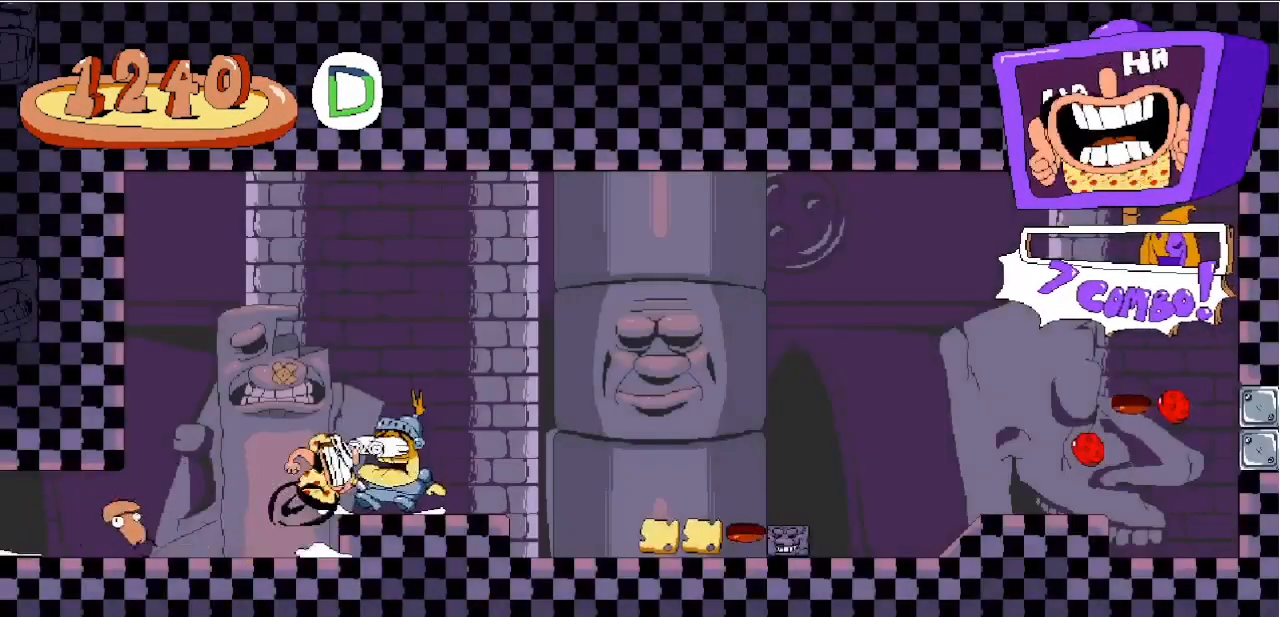
{"keys": ["c", "right"], "events": [[50, "z", "up"]]}
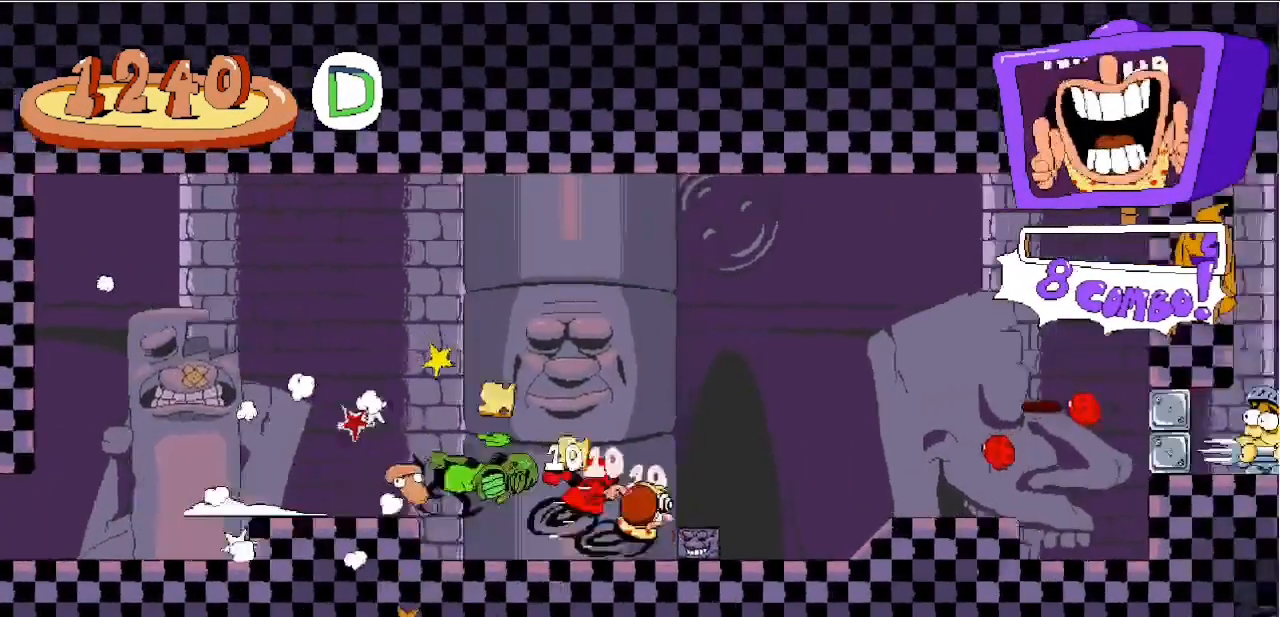
{"keys": ["c", "right"], "events": [[267, "z", "down"], [383, "z", "up"]]}
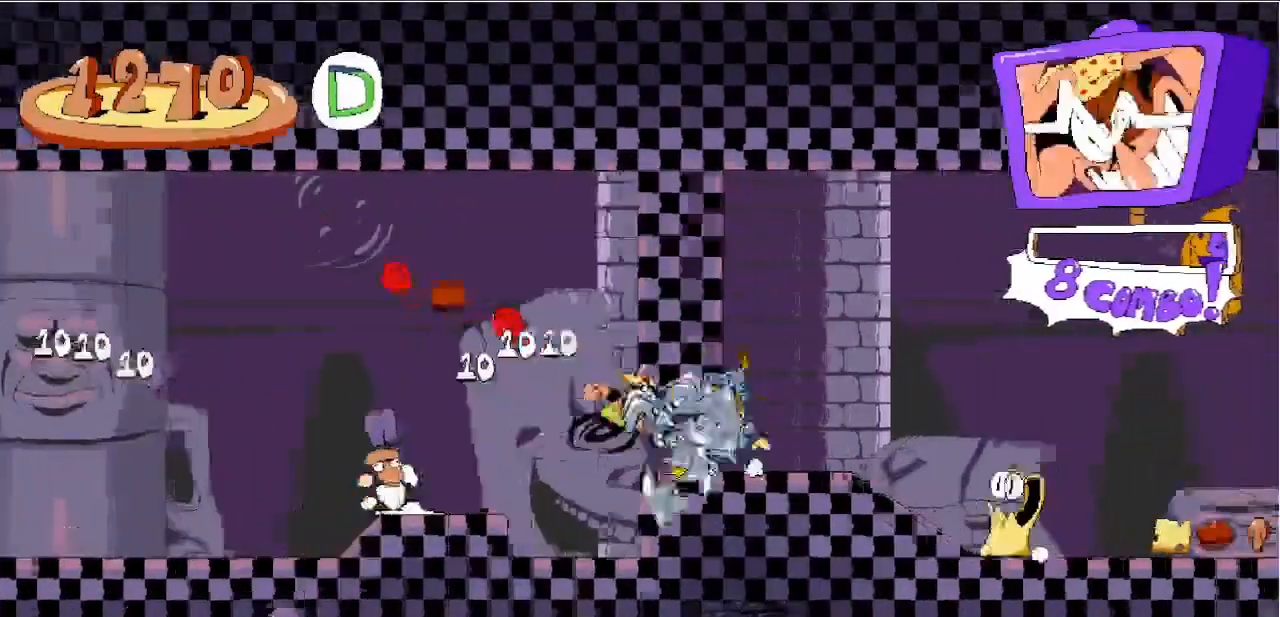
{"keys": [], "events": [[217, "c", "up"], [367, "right", "up"]]}
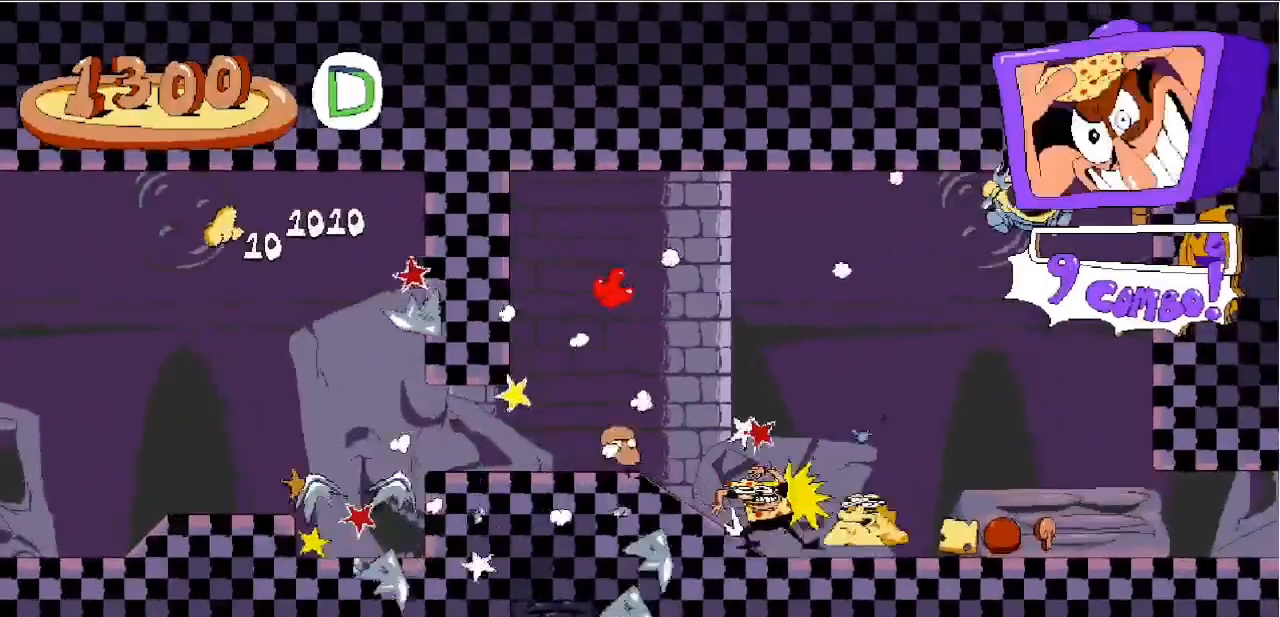
{"keys": ["right", "x"], "events": [[383, "right", "down"], [433, "x", "down"]]}
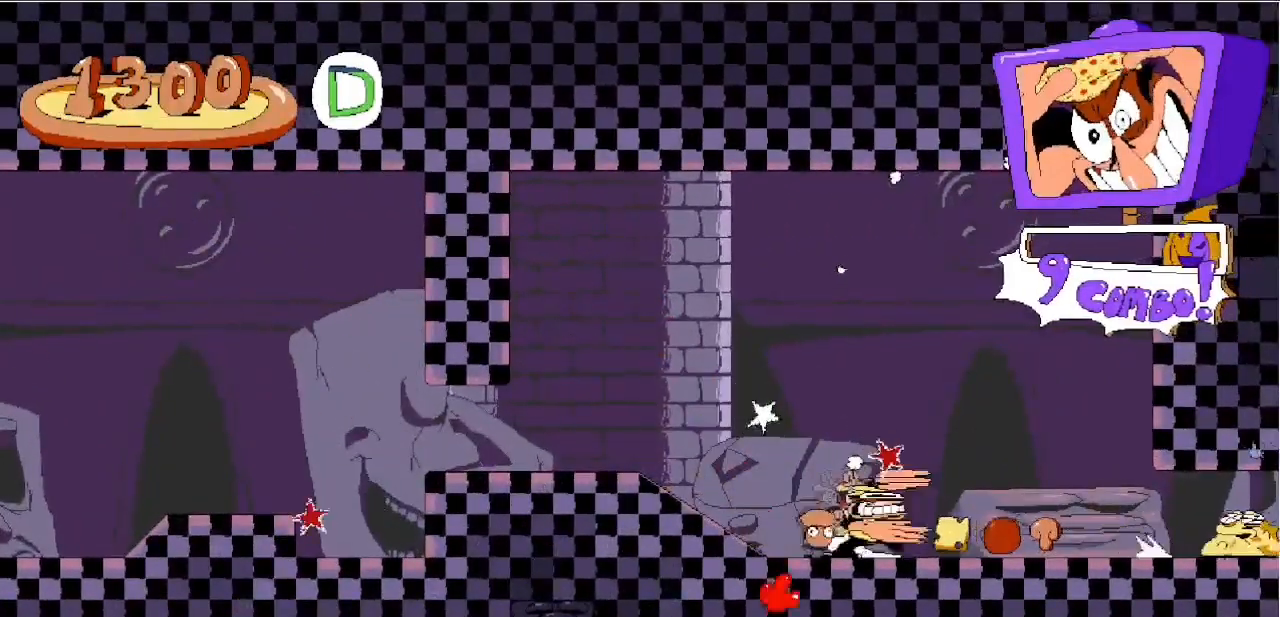
{"keys": ["right", "x"], "events": [[17, "x", "up"], [117, "x", "down"], [200, "x", "up"], [300, "x", "down"], [350, "x", "up"], [500, "x", "down"]]}
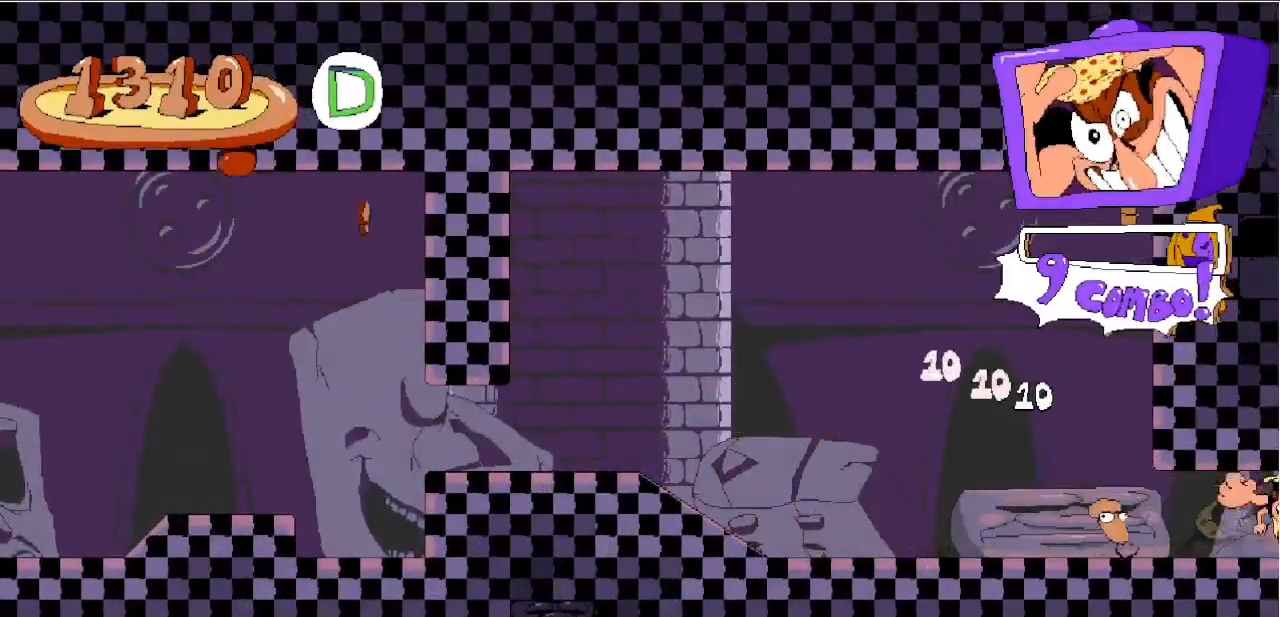
{"keys": [], "events": [[50, "x", "up"], [133, "x", "down"], [183, "x", "up"], [250, "right", "up"], [283, "x", "down"], [333, "x", "up"]]}
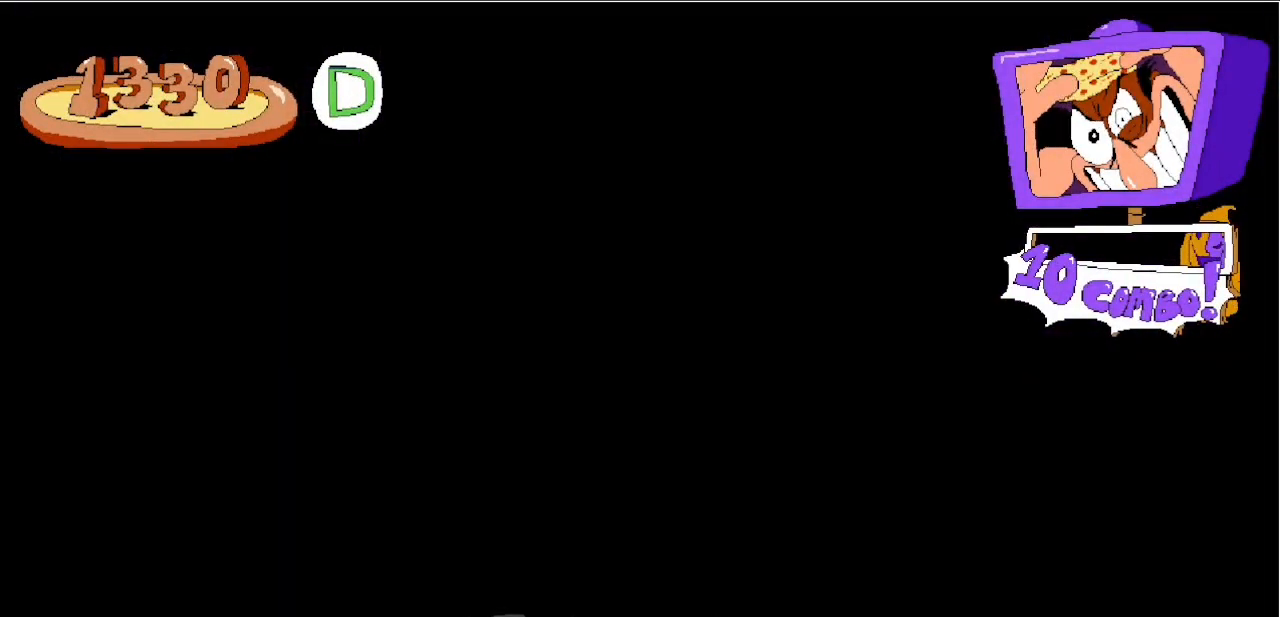
{"keys": ["right"], "events": [[433, "right", "down"]]}
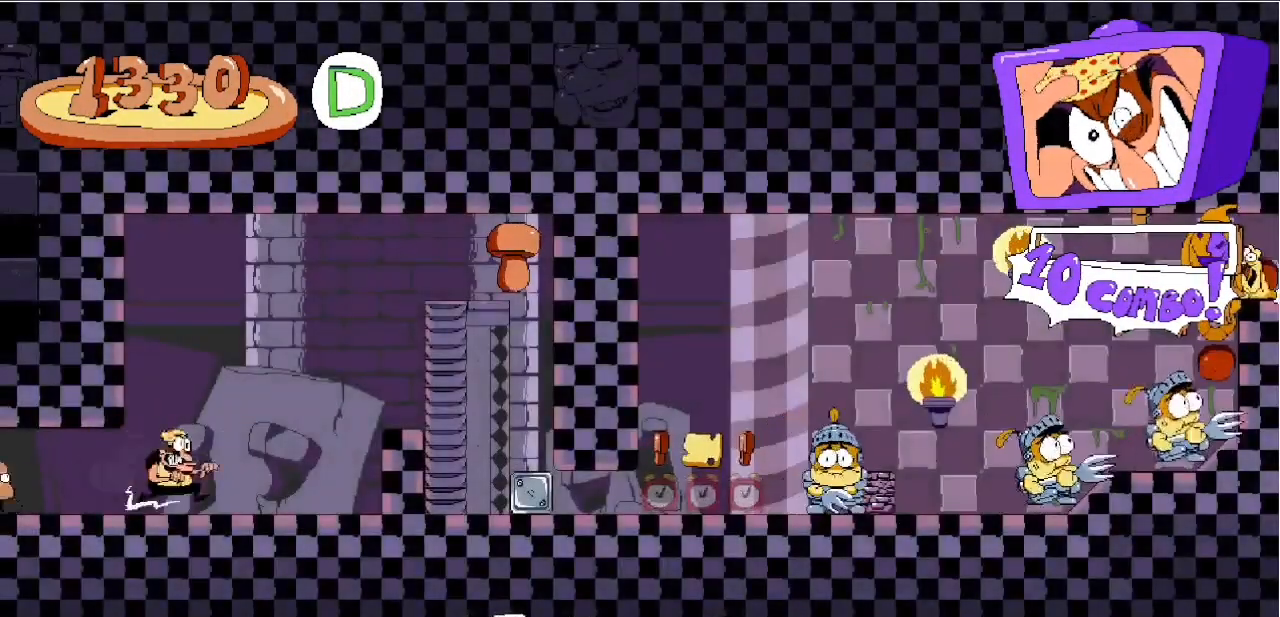
{"keys": ["up"], "events": [[300, "z", "down"], [417, "up", "down"], [500, "right", "up"], [500, "z", "up"]]}
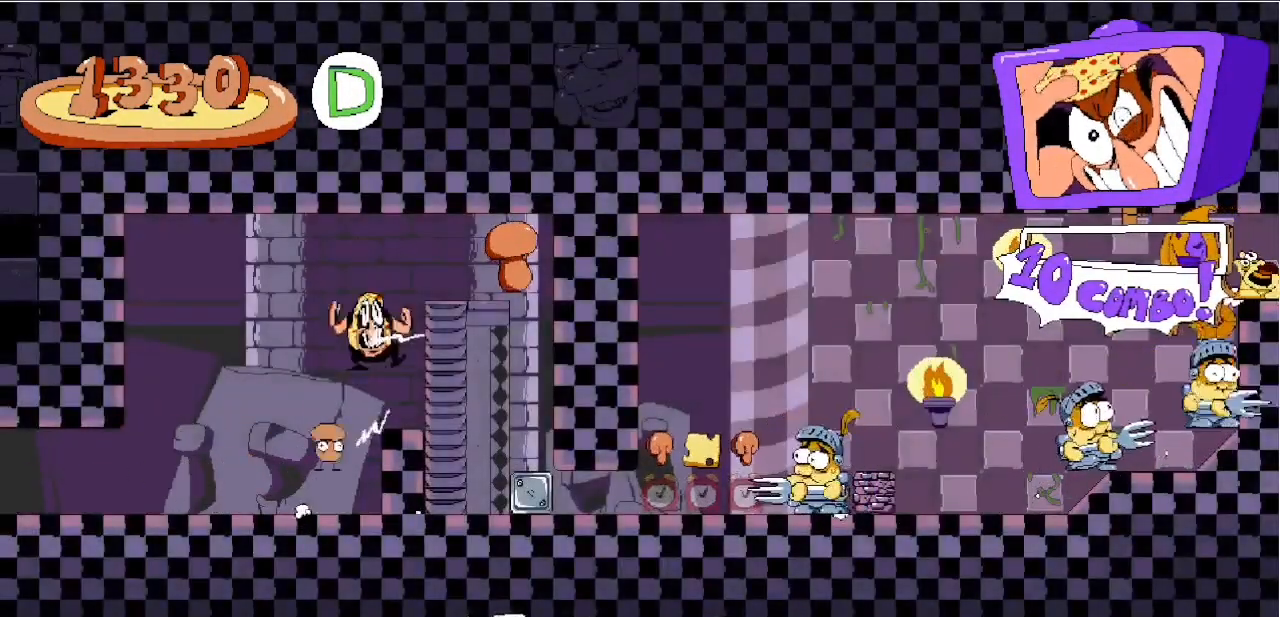
{"keys": ["right", "up", "z"], "events": [[267, "right", "down"], [417, "z", "down"]]}
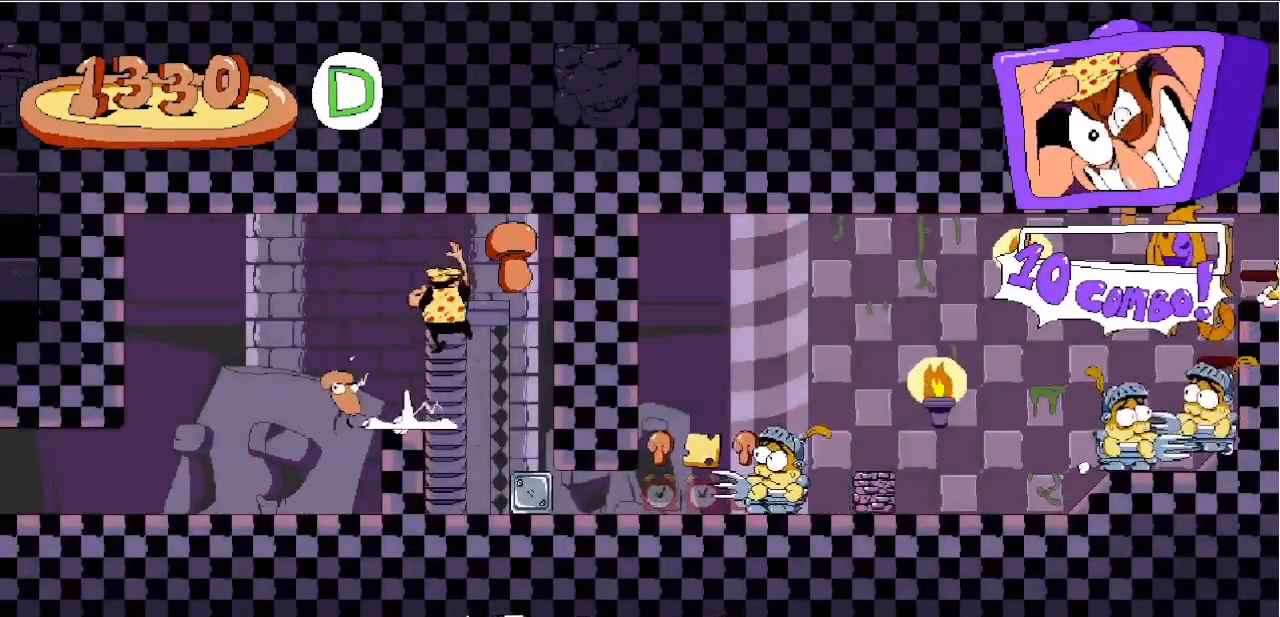
{"keys": ["right"], "events": [[17, "z", "up"], [117, "right", "up"], [333, "right", "down"], [383, "up", "up"]]}
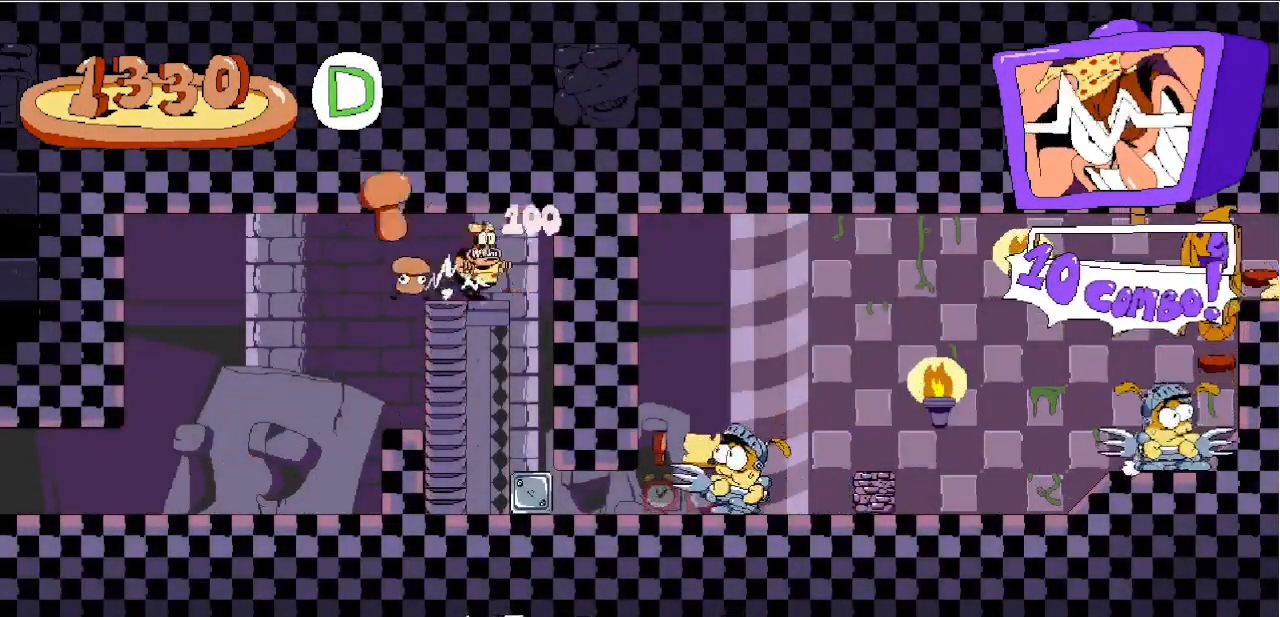
{"keys": ["down"], "events": [[17, "z", "down"], [167, "down", "down"], [217, "z", "up"], [300, "right", "up"]]}
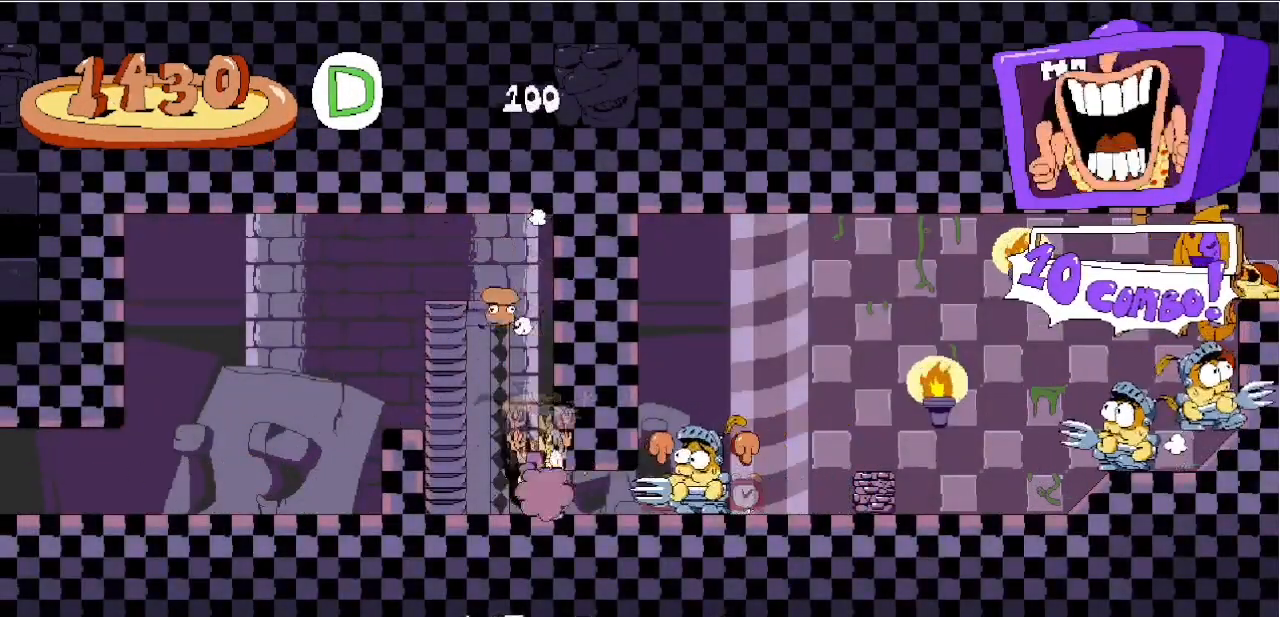
{"keys": ["left"], "events": [[183, "down", "up"], [367, "left", "down"]]}
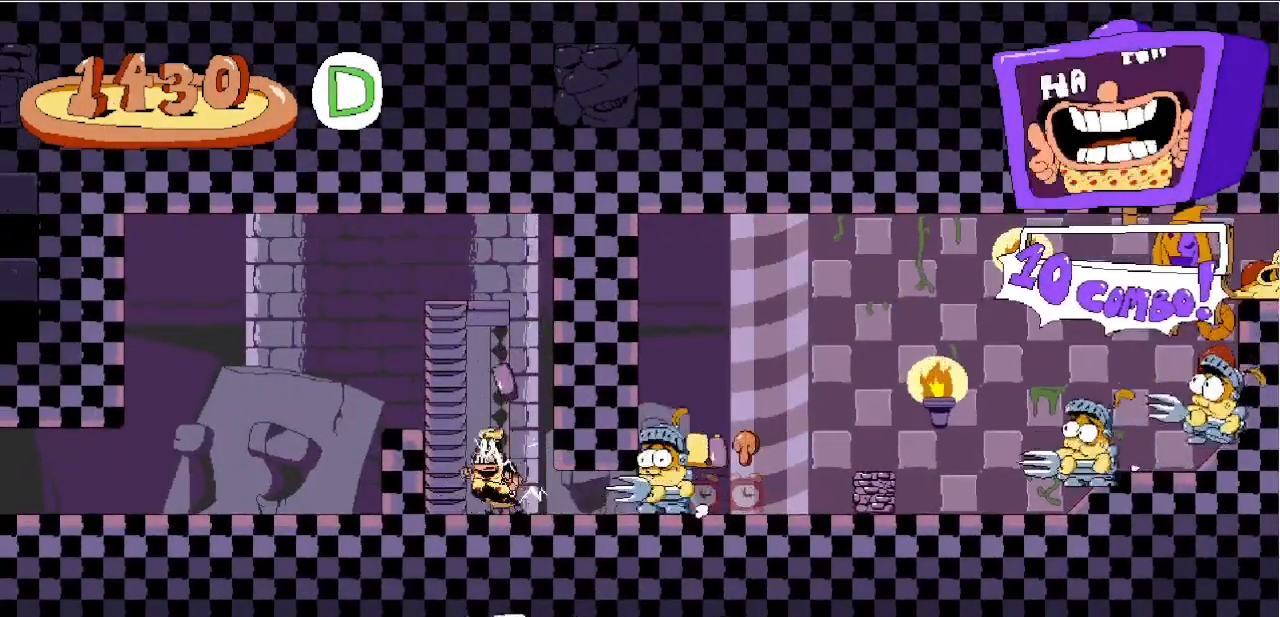
{"keys": ["c", "right"], "events": [[133, "left", "up"], [200, "right", "down"], [250, "x", "down"], [283, "down", "down"], [350, "c", "down"], [350, "x", "up"], [433, "down", "up"]]}
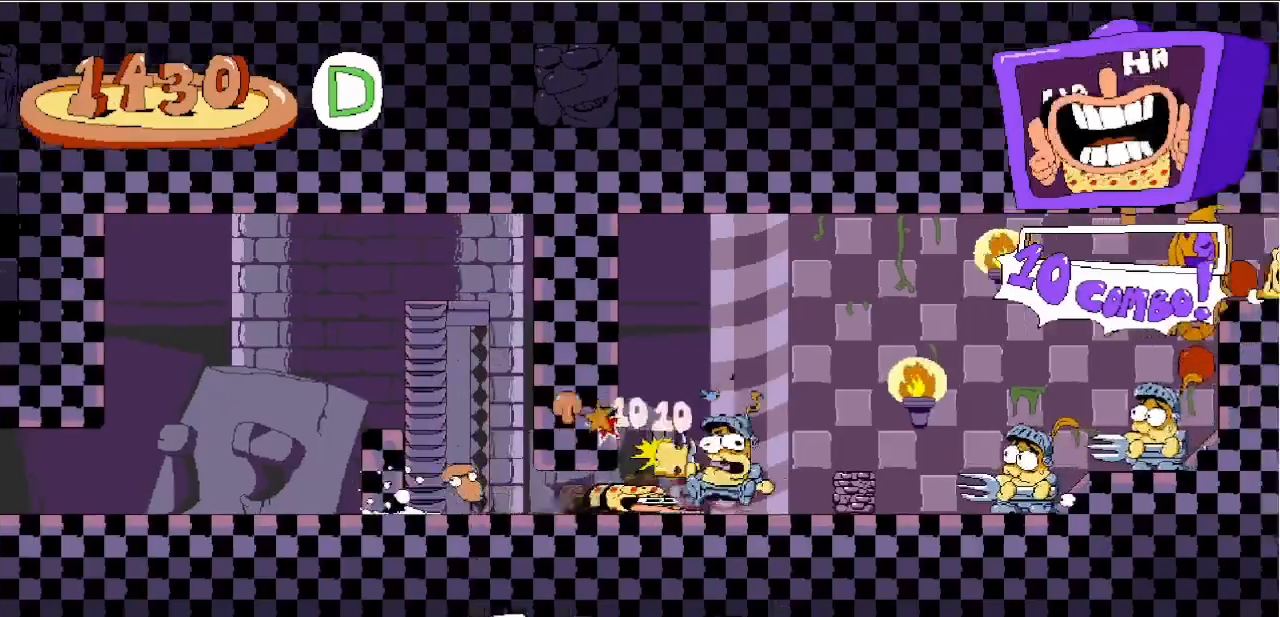
{"keys": ["c", "right"], "events": []}